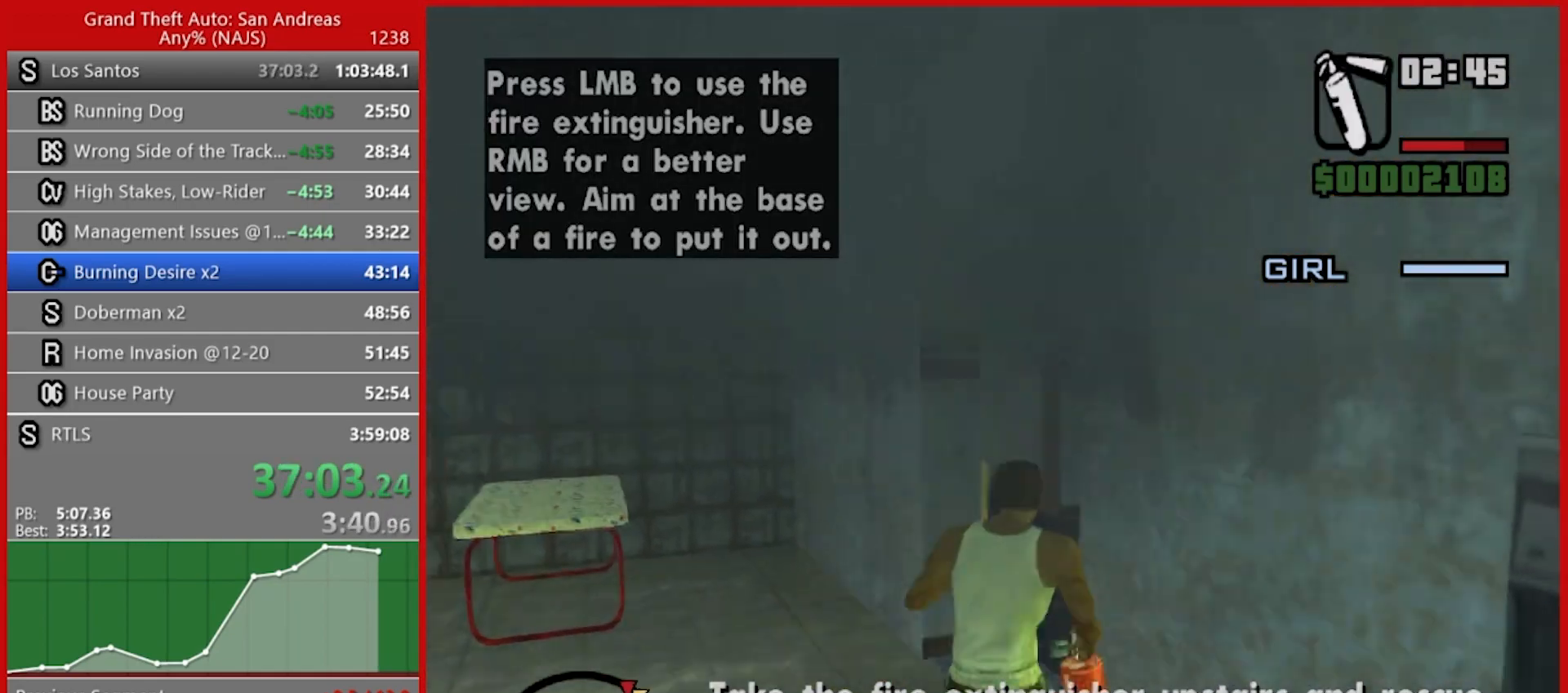
Gameplay with keyboard and mouse; each line is a JSON object with the keys and mouse buttons held at the frame after it. "events" lists presses ("down") and releases ("up") of "1", "2", "3", "4", "5", "6", "7", "8", "a", "alt", "b", "c", "caps_lock", "ctrl", "d", "e", "escape", "f", "f2", "f3", "g", "h", "n", "q", "r", "rbracket", "s", "shift", "space", "t", "tab", "tilde", "v", "w", "x", "y", "z", "mouse_left", "mouse_right", "mouse_mb4", "mouse_mb5", "mouse_wheel_up" and "mouse_wheel_down" between this image and that frame as [ms after this image, input, new state], when the widget could be followed in between. "mouse_left", "mouse_right", "mouse_mb4", "mouse_mb5", "mouse_wheel_up", "mouse_wheel_down" = the "left", "right", "mb4", "mb5", "wheel_up", "wheel_down" buttons of the "mouse" list. No other keys are recorded. Not read: mouse_move.
{"keys": ["w"], "mouse": ["right"], "events": []}
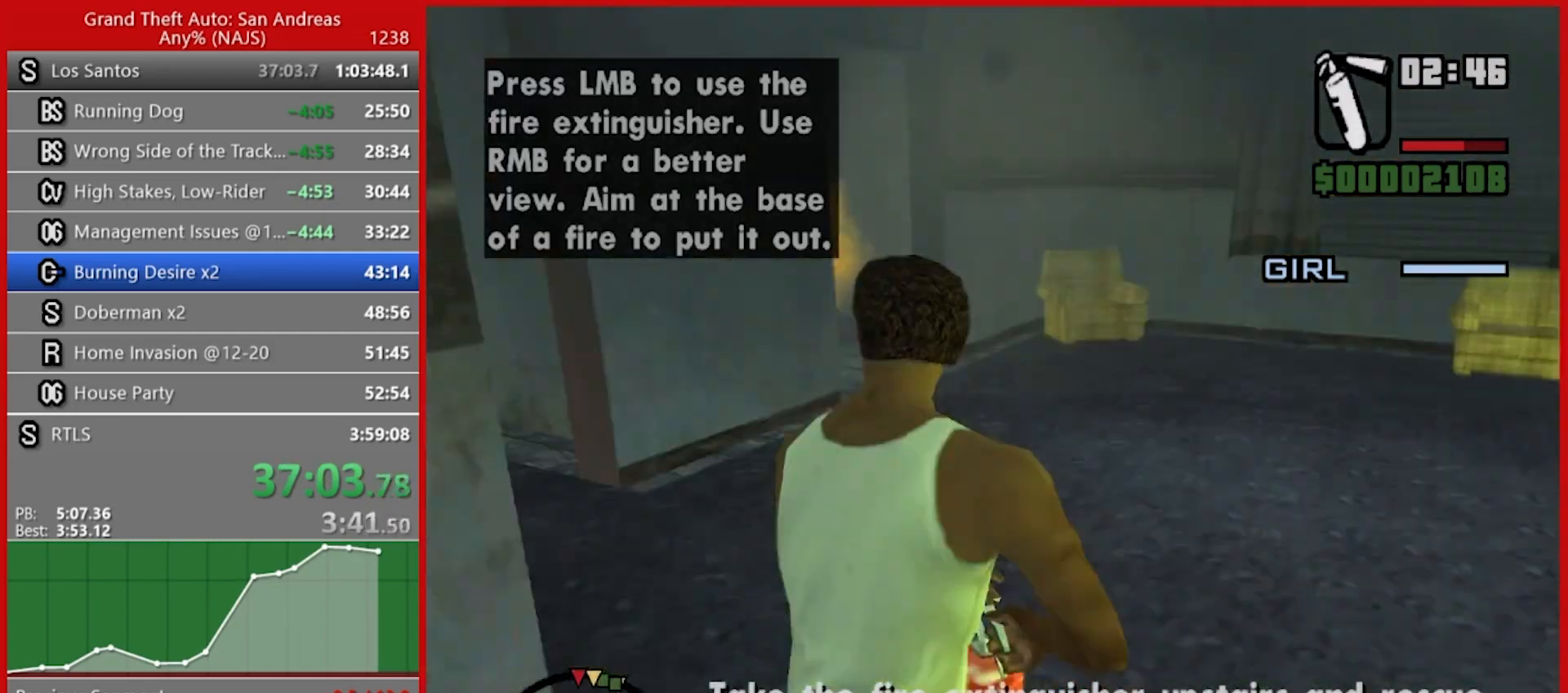
{"keys": ["w"], "mouse": ["right"], "events": []}
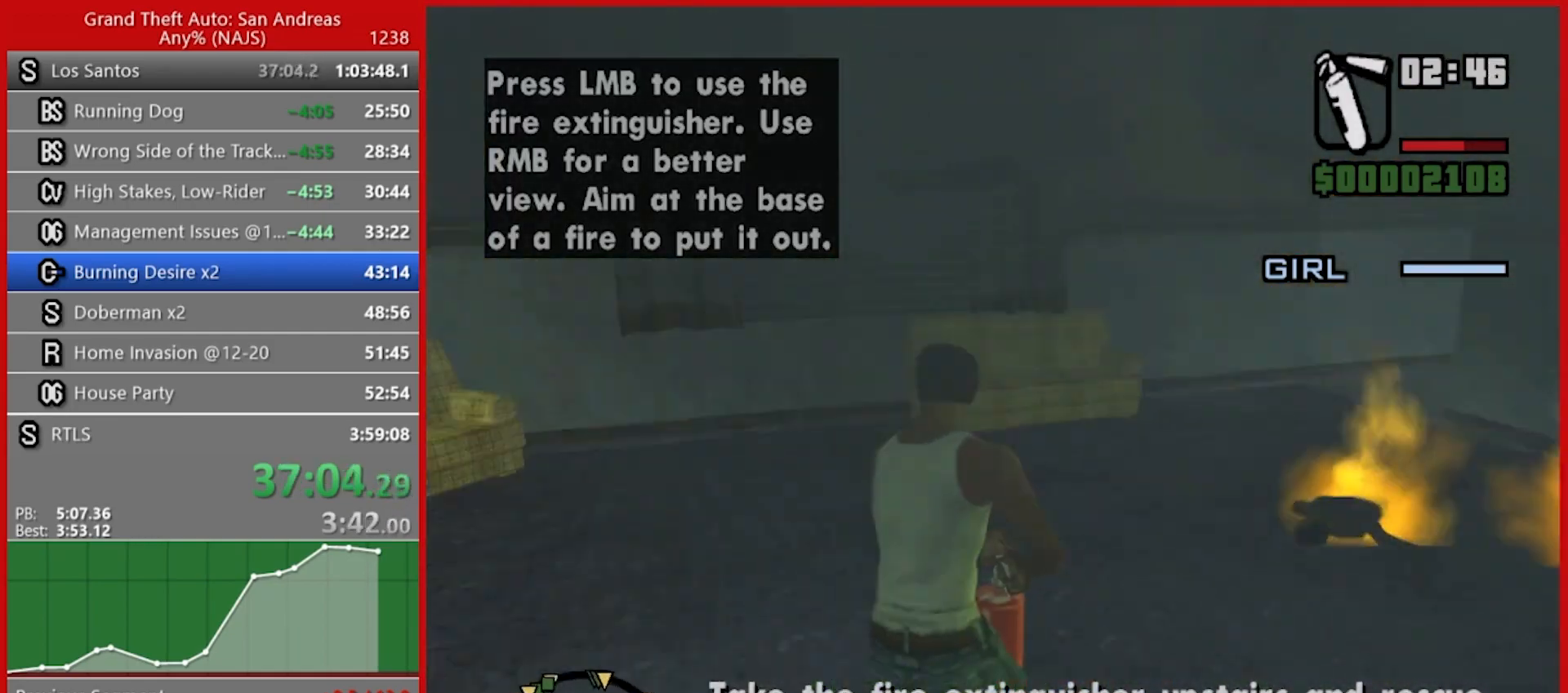
{"keys": ["w"], "mouse": ["right"], "events": []}
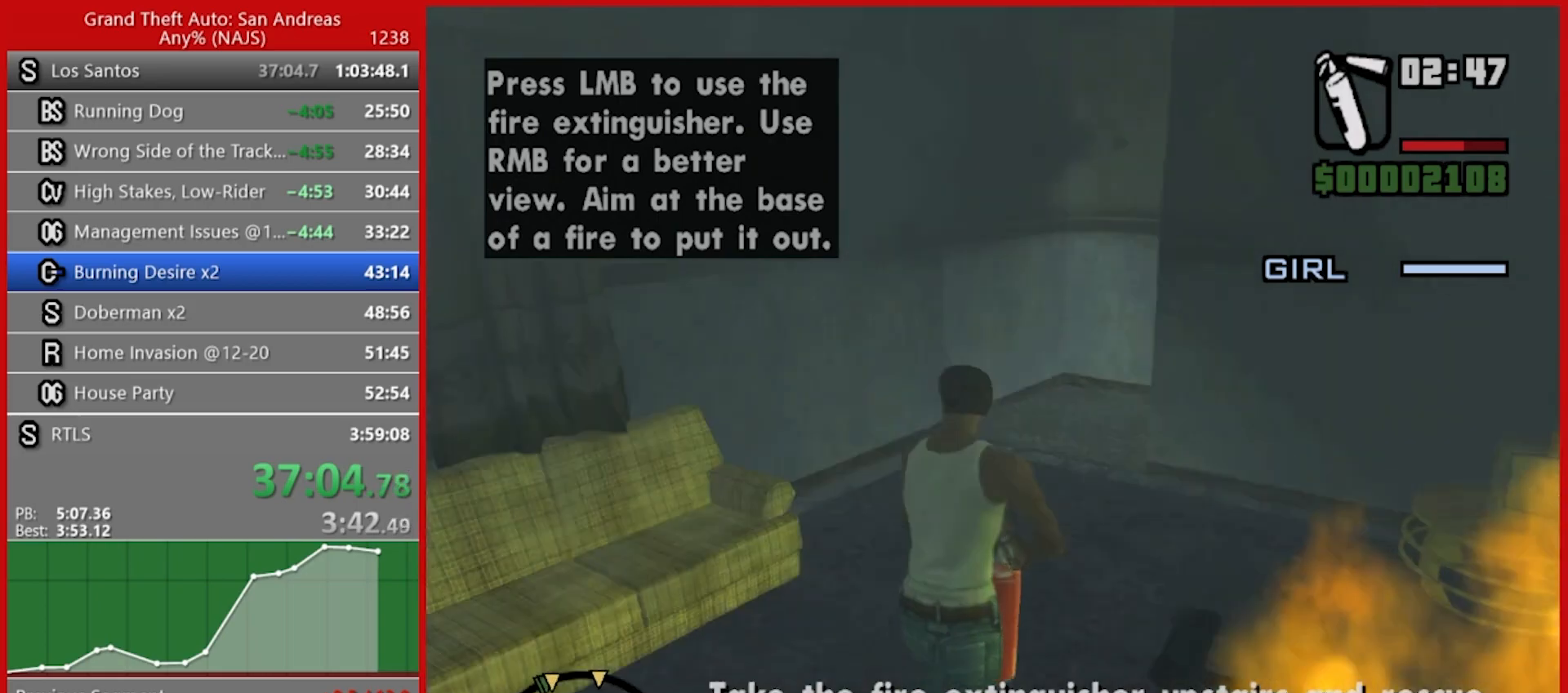
{"keys": ["w"], "mouse": ["right"], "events": []}
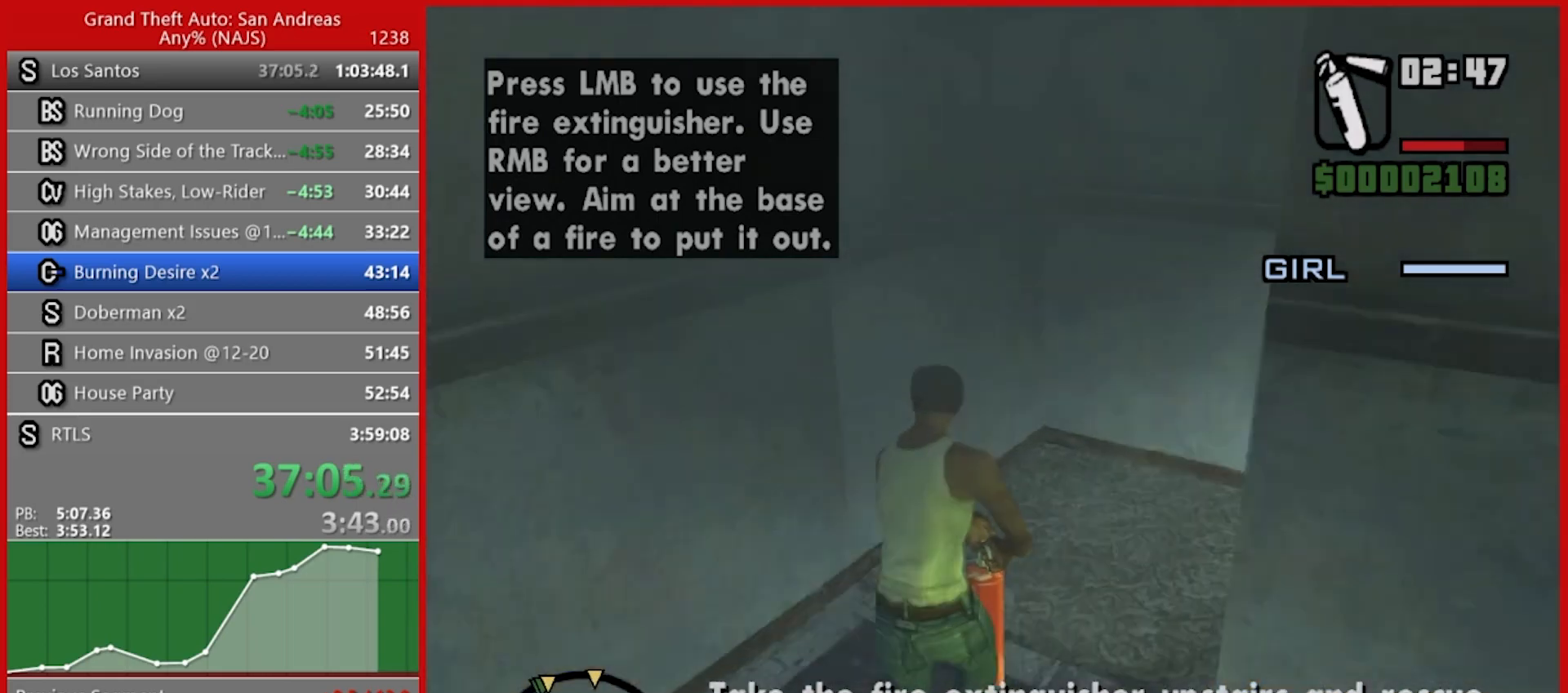
{"keys": ["w"], "mouse": ["right"], "events": []}
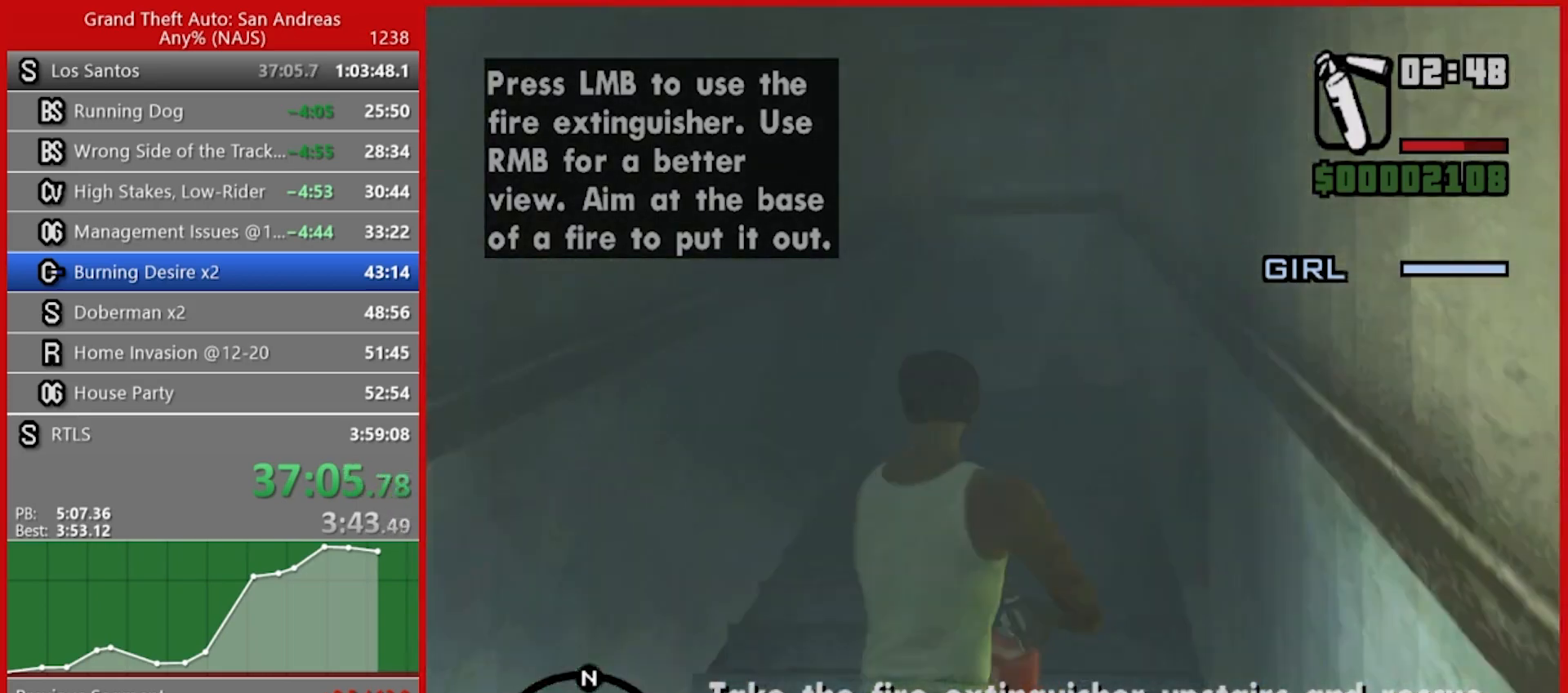
{"keys": ["w"], "mouse": ["right"], "events": []}
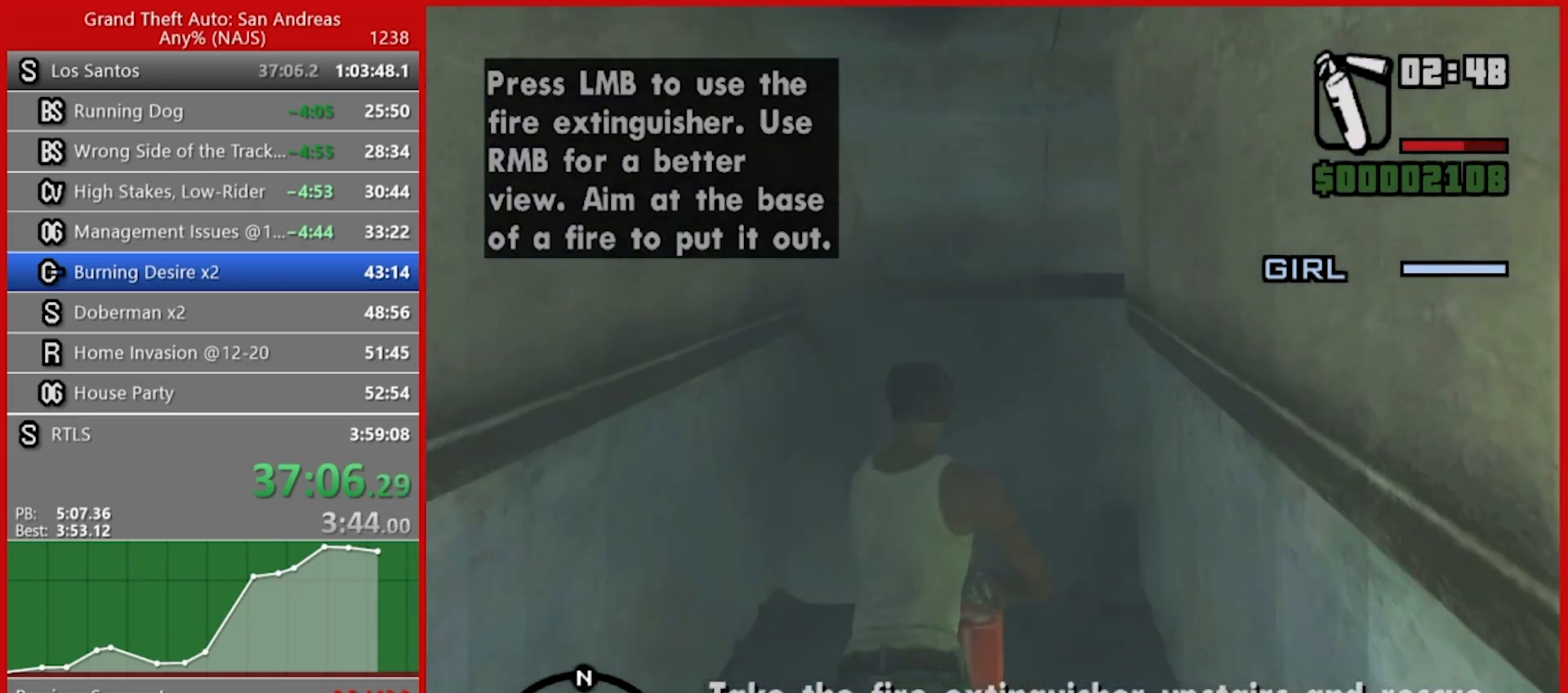
{"keys": ["w"], "mouse": ["right"], "events": []}
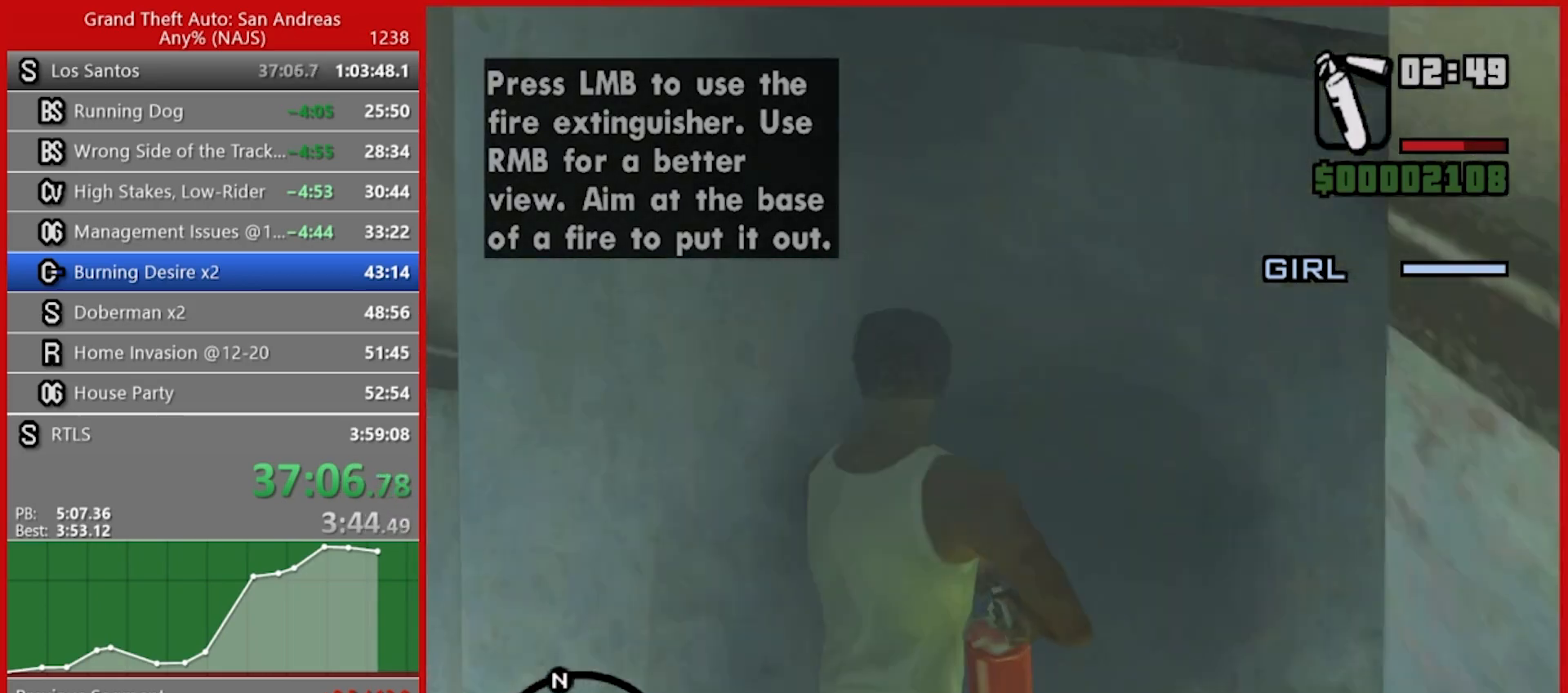
{"keys": ["w"], "mouse": ["right"], "events": []}
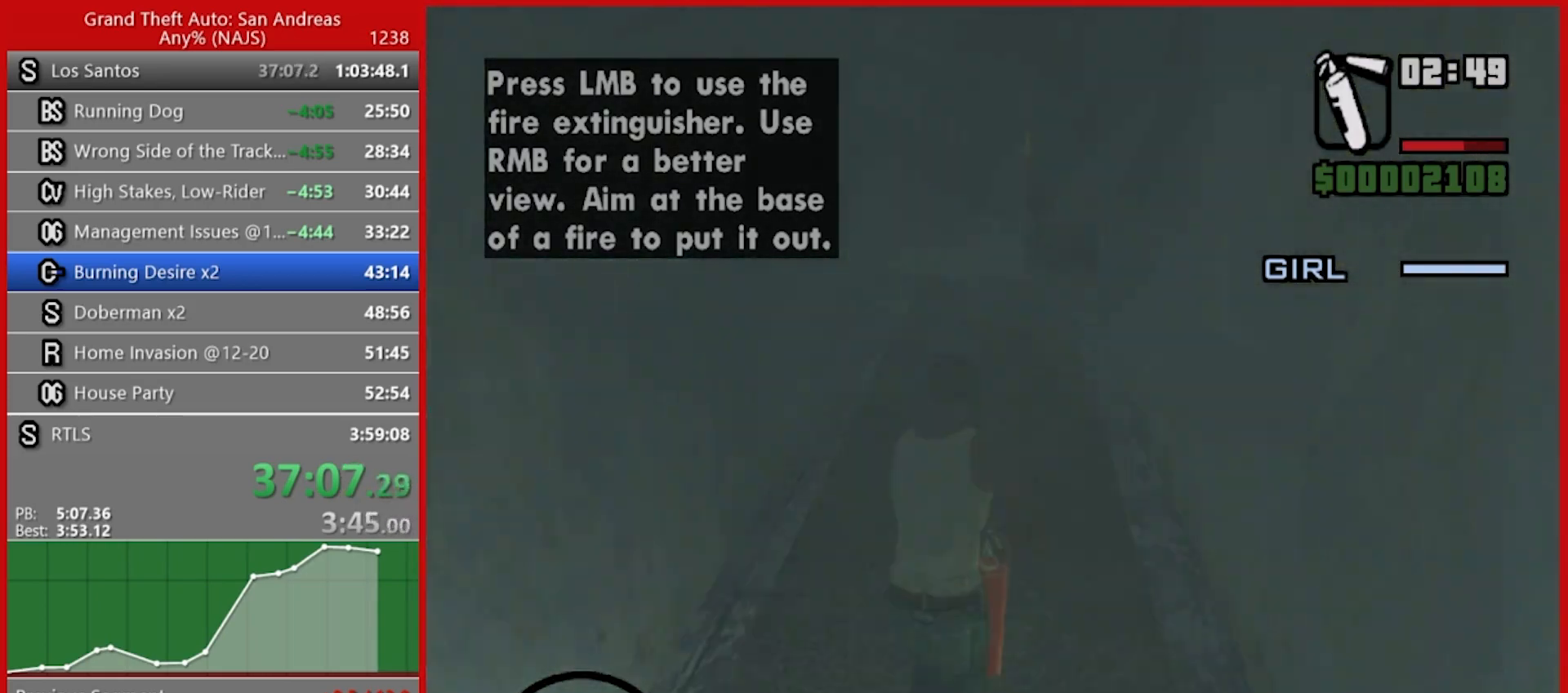
{"keys": ["w"], "mouse": ["right"], "events": []}
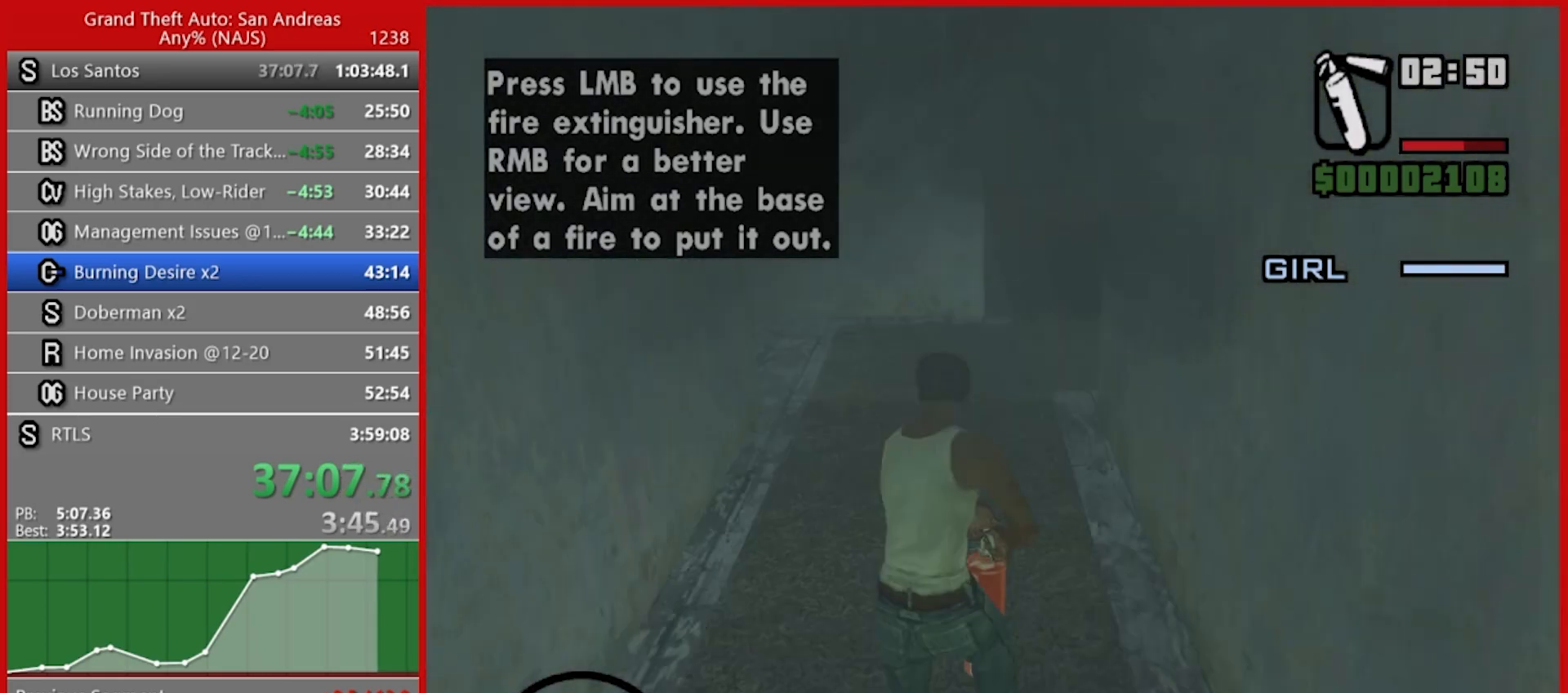
{"keys": ["w"], "mouse": ["right"], "events": []}
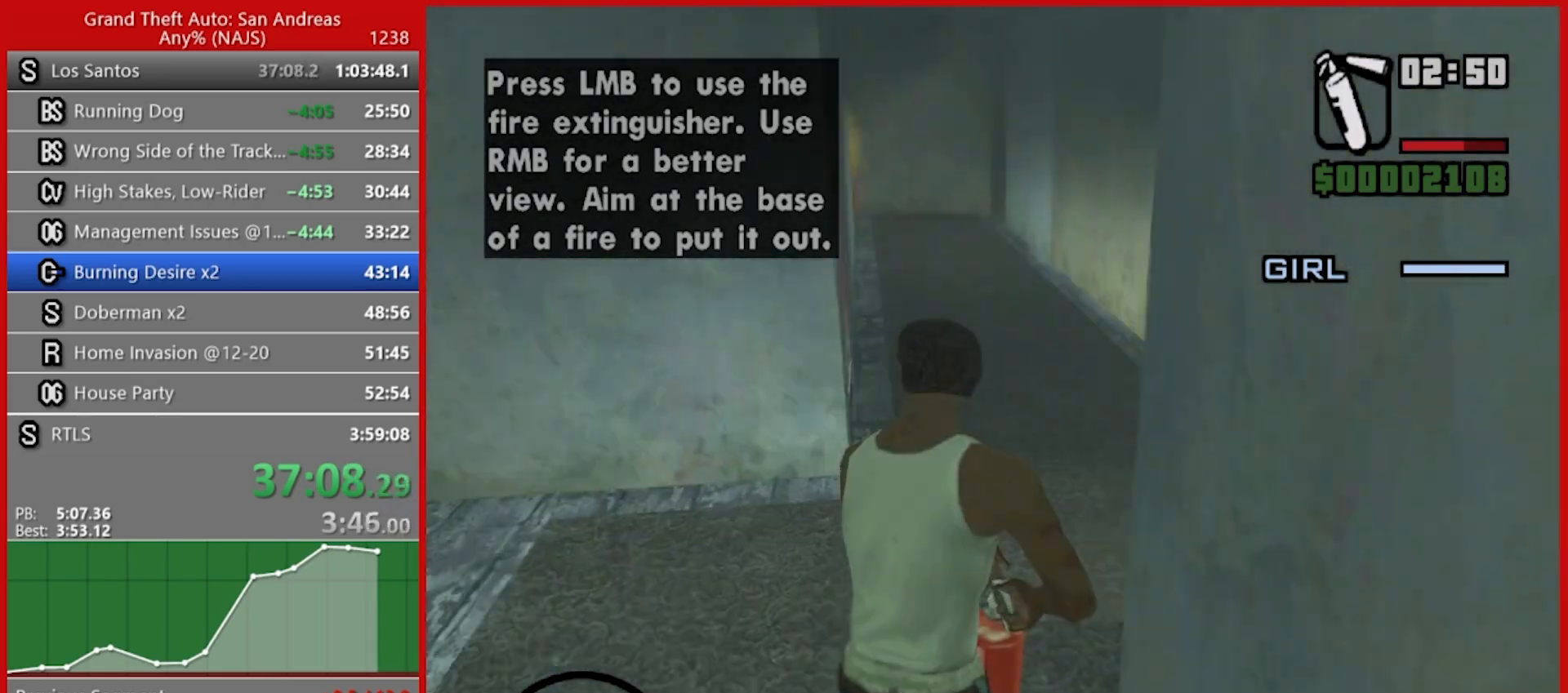
{"keys": ["w"], "mouse": ["right"], "events": []}
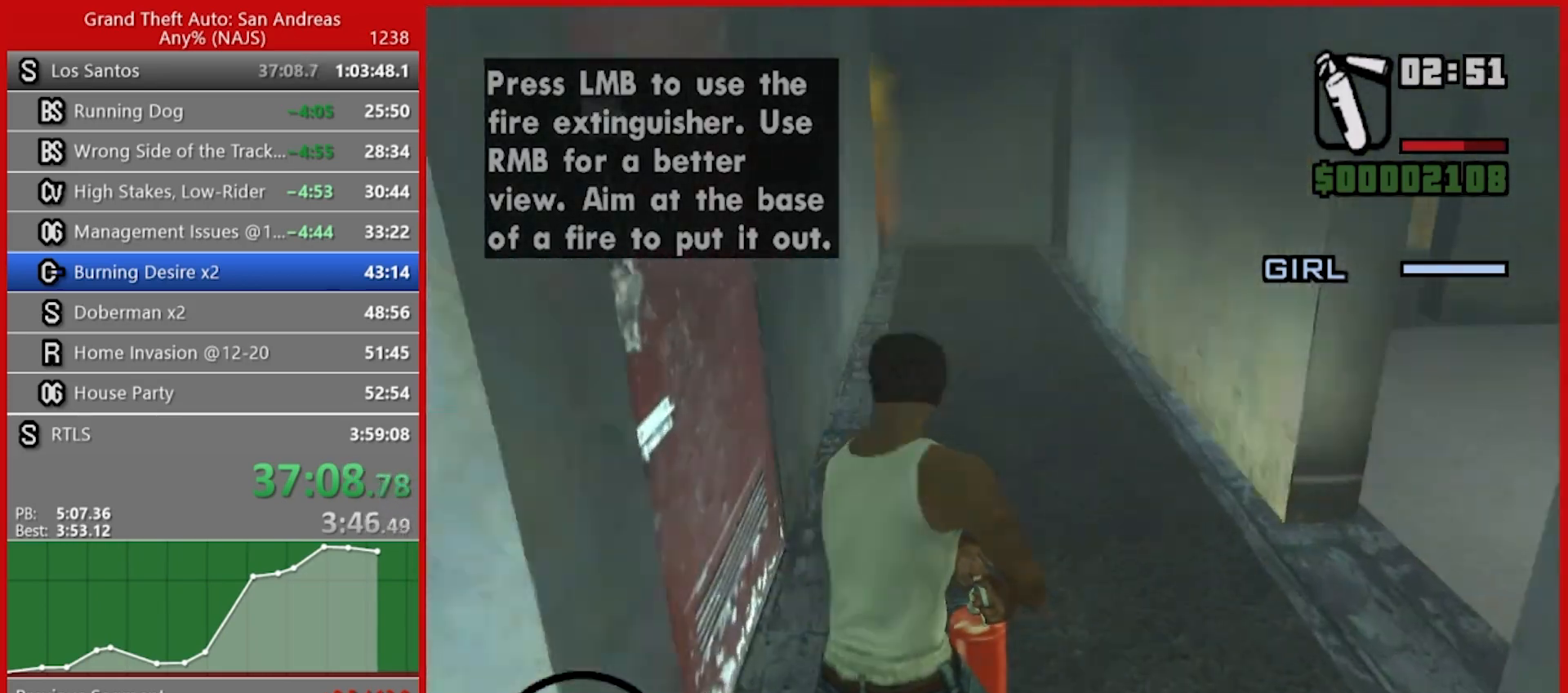
{"keys": ["w"], "mouse": ["right"], "events": []}
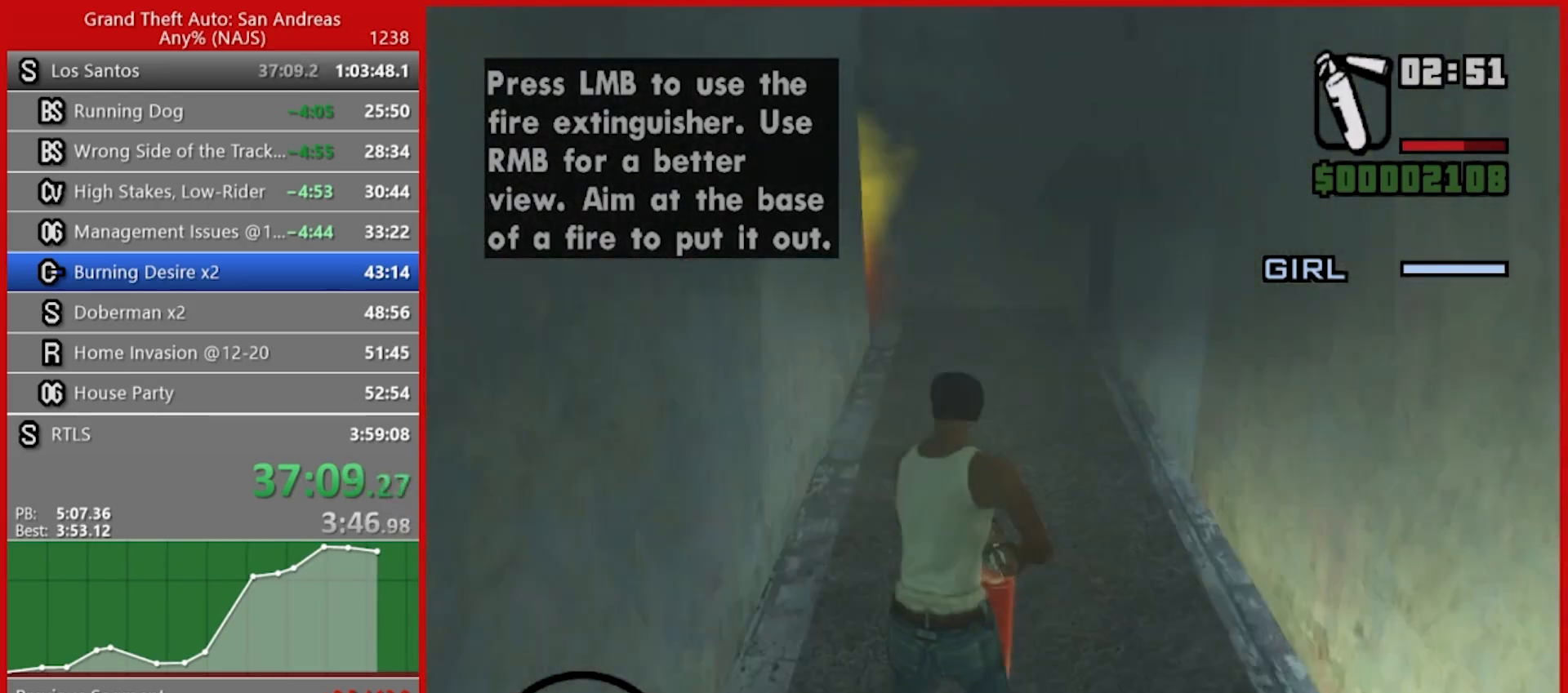
{"keys": [], "mouse": [], "events": [[480, "mouse_right", "up"], [480, "w", "up"]]}
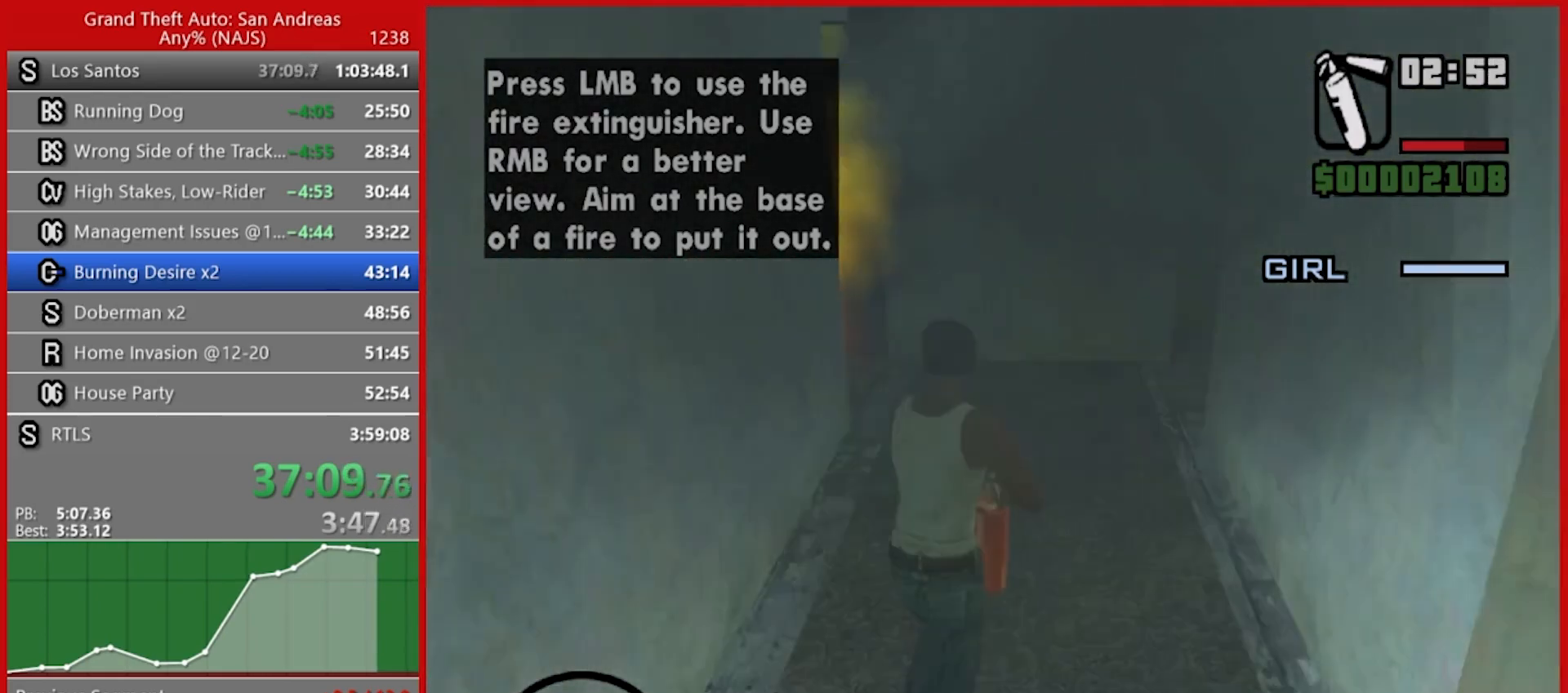
{"keys": ["d", "w"], "mouse": ["left", "right"], "events": [[80, "d", "down"], [80, "mouse_left", "down"], [80, "mouse_right", "down"], [80, "w", "down"]]}
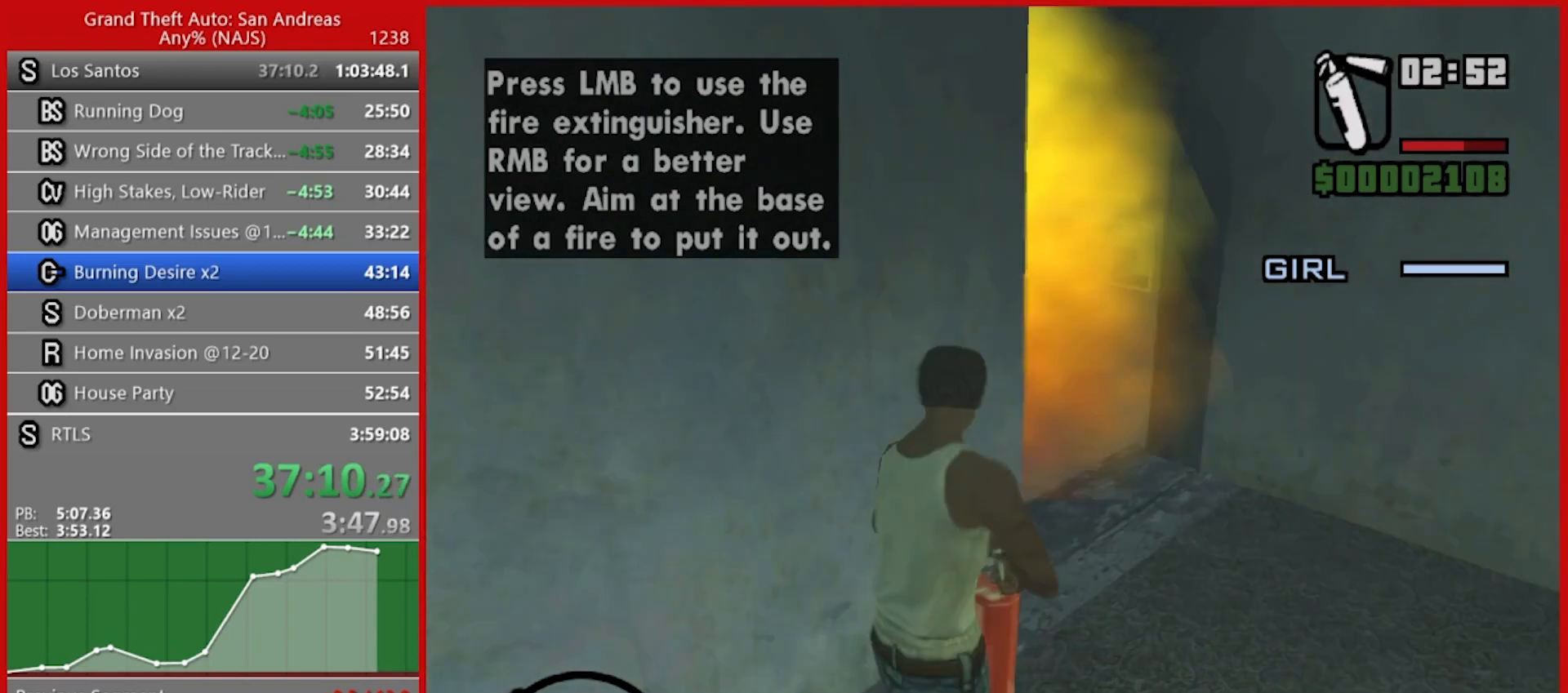
{"keys": ["d", "w"], "mouse": ["left", "right"], "events": []}
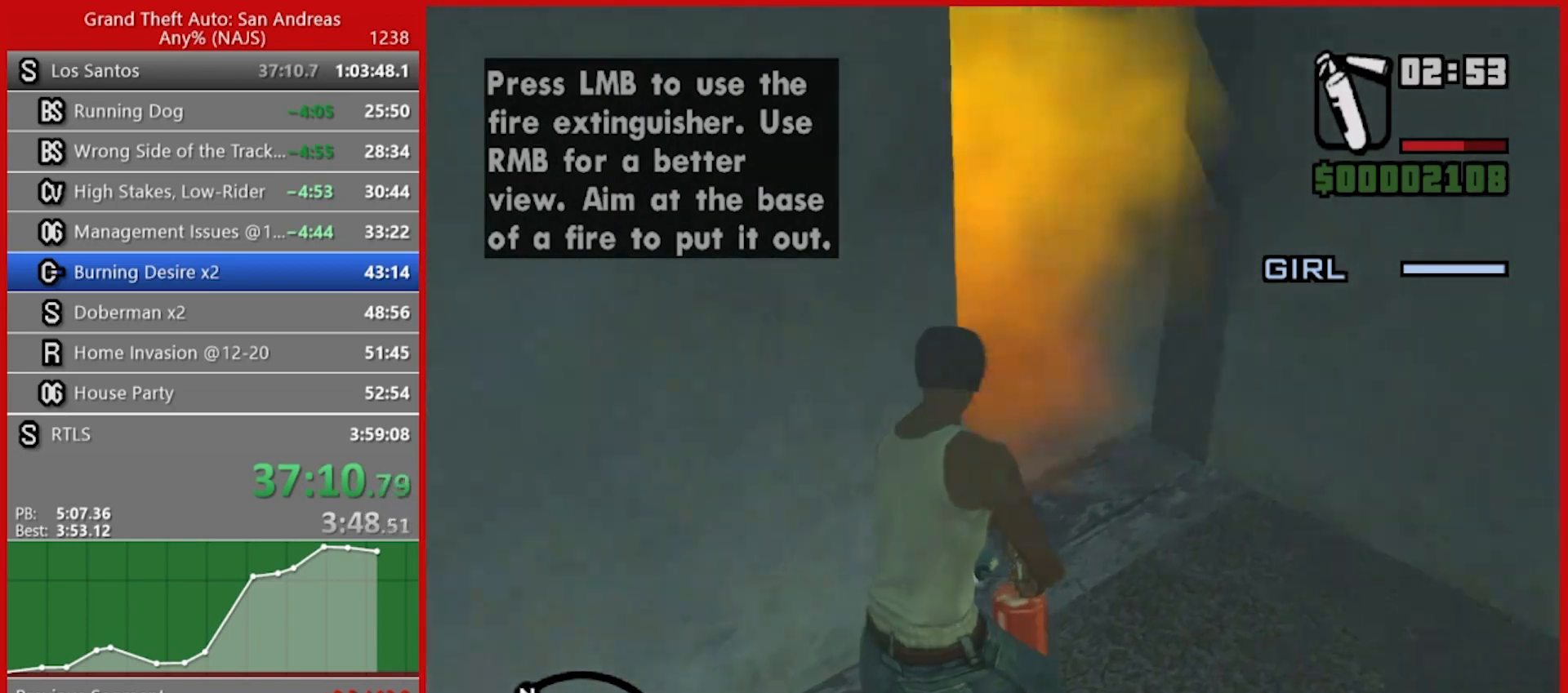
{"keys": ["d", "w"], "mouse": ["left", "right"], "events": [[160, "w", "up"], [260, "w", "down"]]}
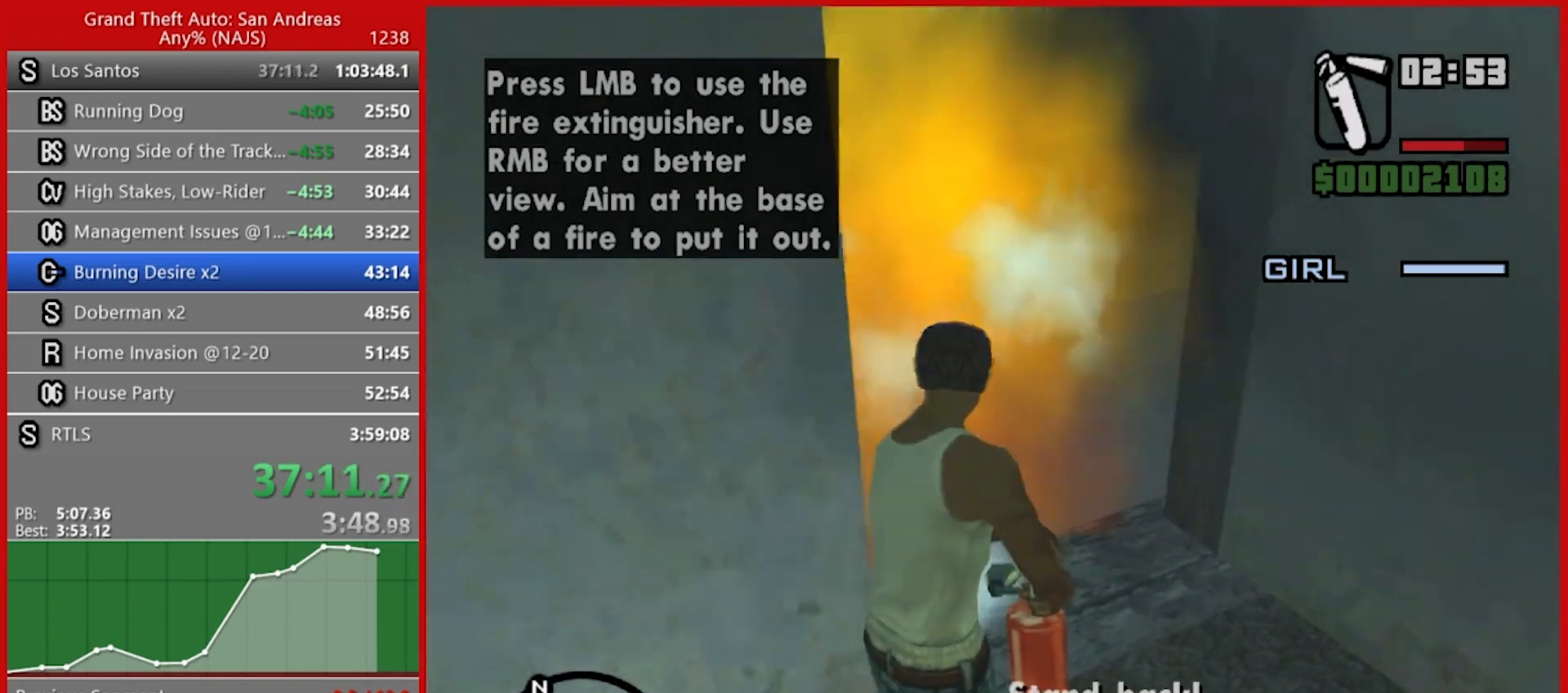
{"keys": ["d"], "mouse": ["left", "right"], "events": [[480, "w", "up"]]}
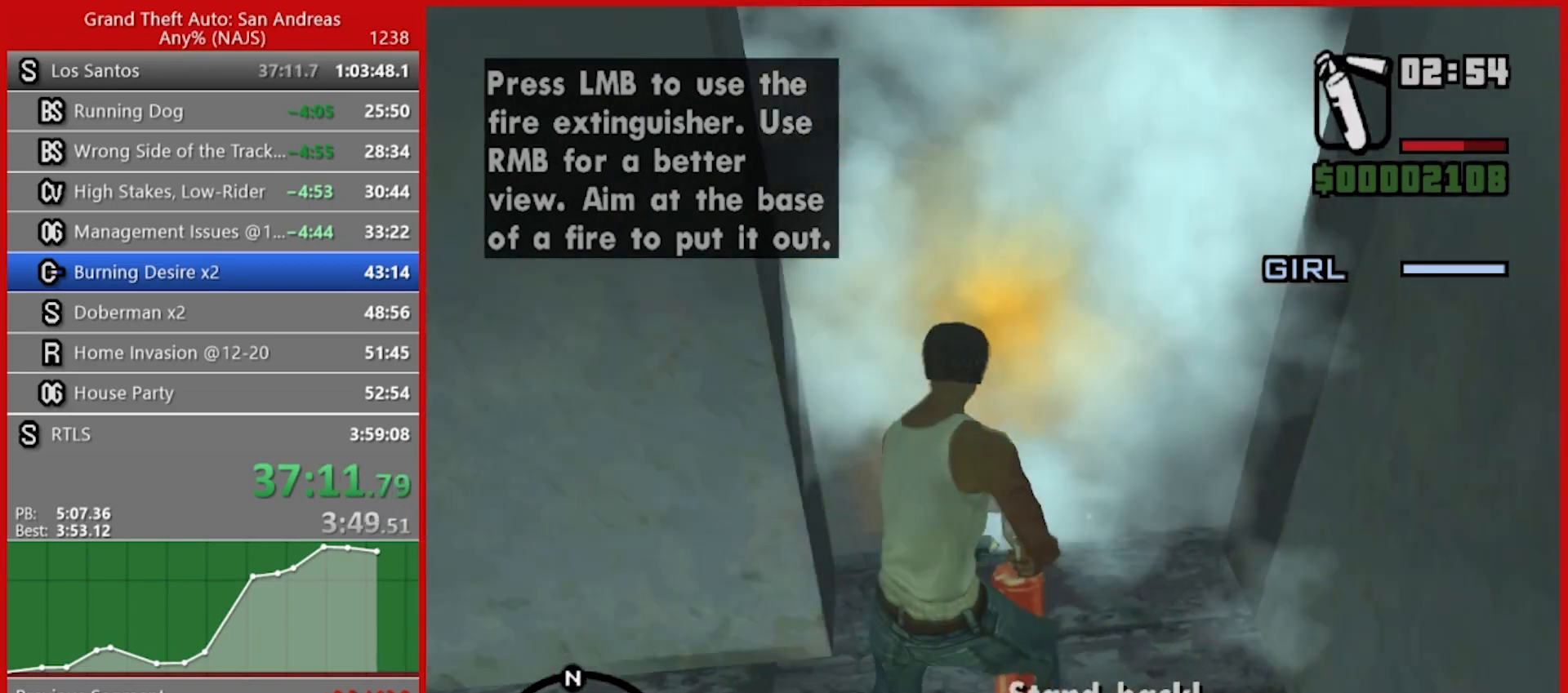
{"keys": ["d", "w"], "mouse": ["left", "right"], "events": [[460, "w", "down"]]}
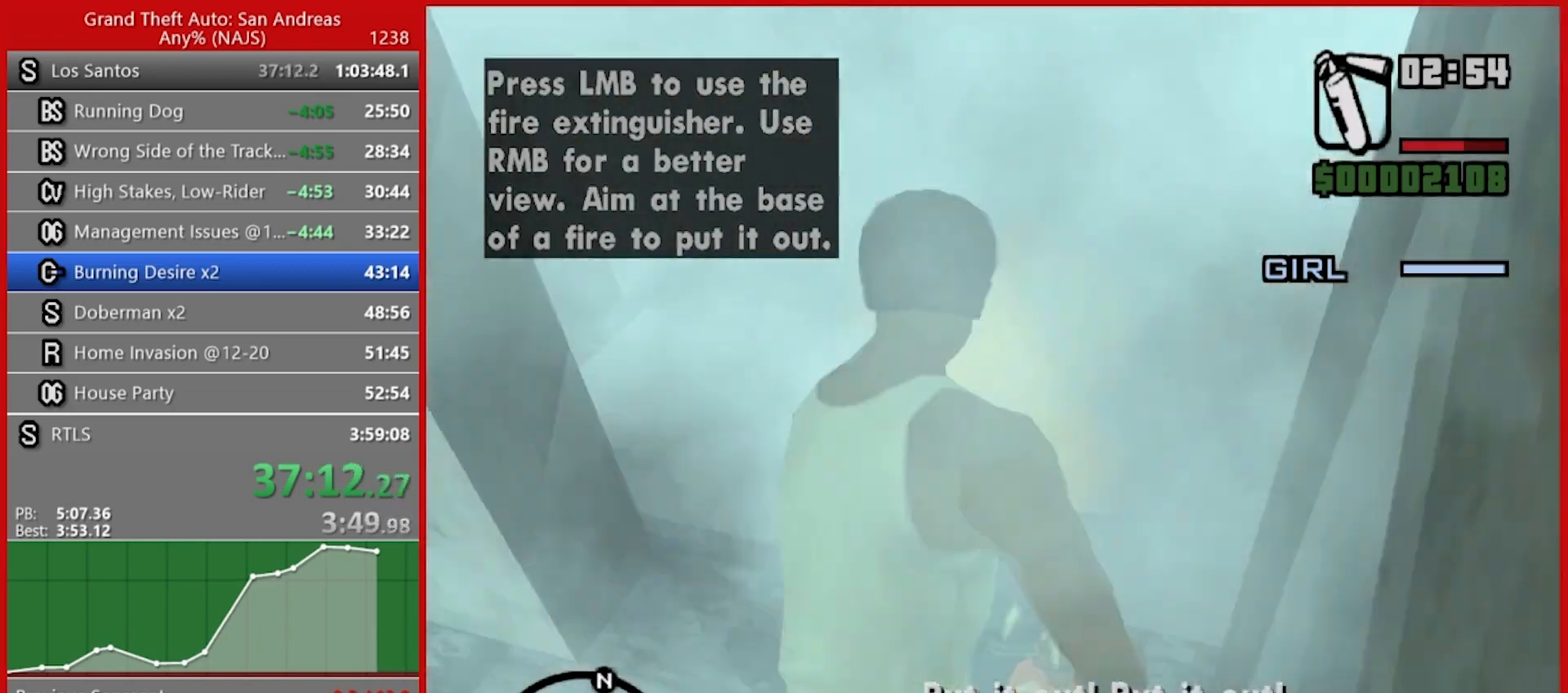
{"keys": ["w"], "mouse": ["right"], "events": [[260, "d", "up"], [480, "mouse_left", "up"]]}
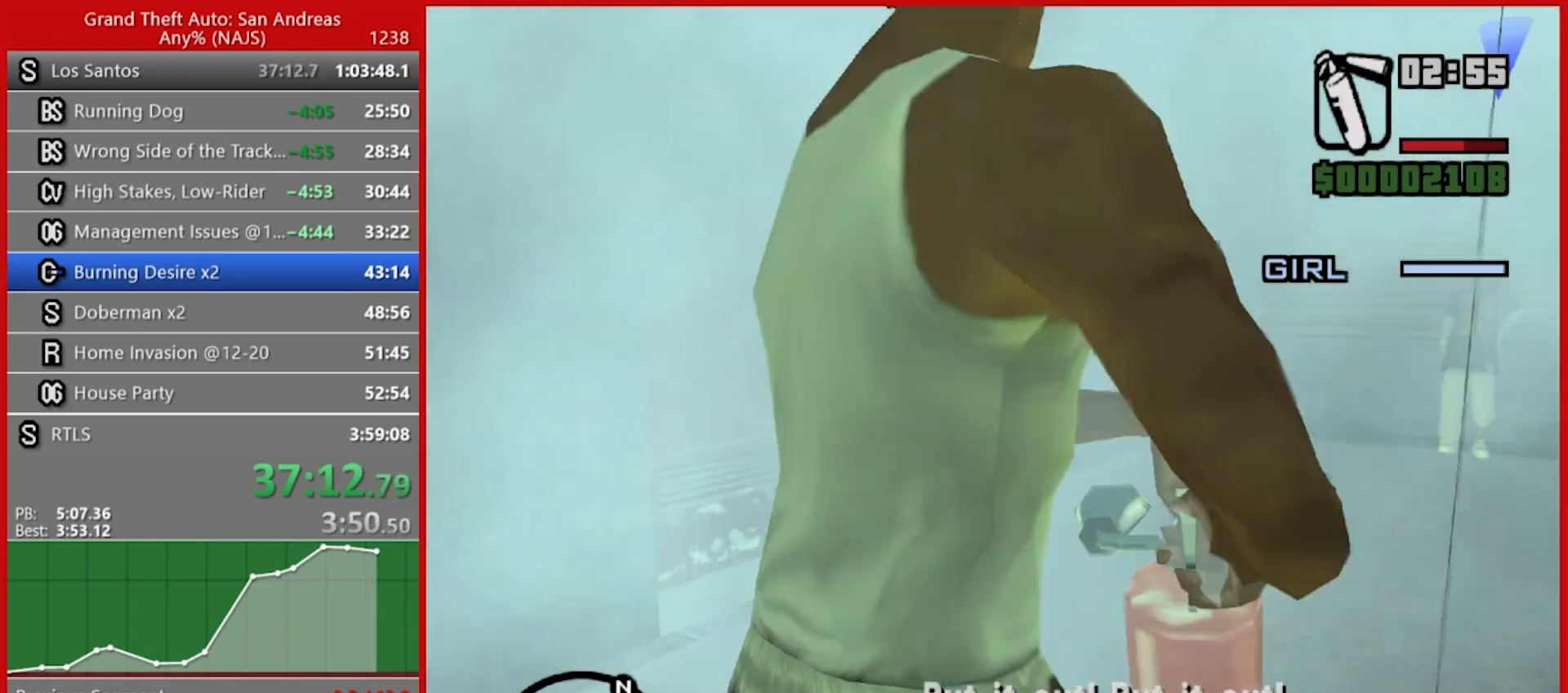
{"keys": ["space", "w"], "mouse": [], "events": [[40, "mouse_right", "up"], [220, "3", "down"], [400, "3", "up"], [500, "space", "down"]]}
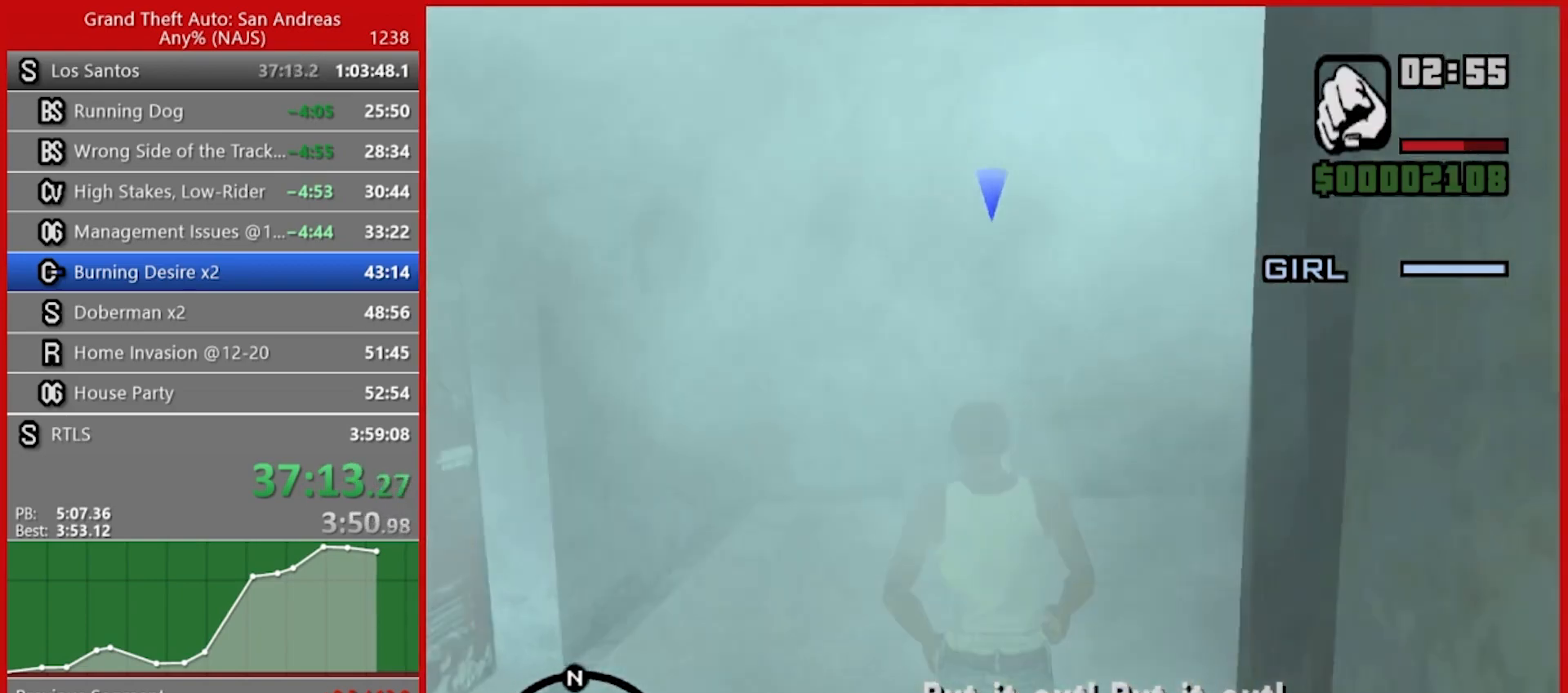
{"keys": ["w"], "mouse": [], "events": [[60, "space", "up"], [140, "space", "down"], [200, "space", "up"], [280, "space", "down"], [320, "space", "up"], [420, "space", "down"], [500, "space", "up"]]}
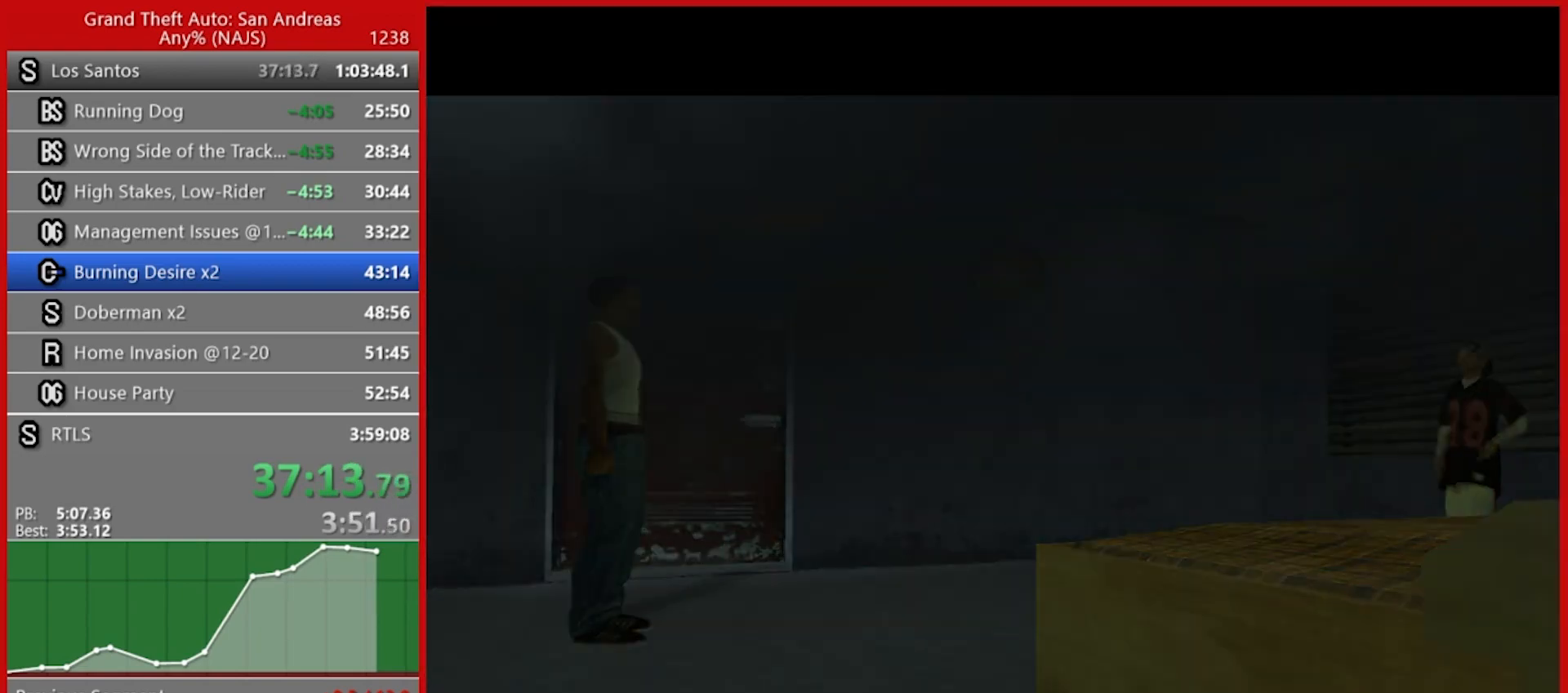
{"keys": ["s", "space"], "mouse": [], "events": [[60, "w", "up"], [120, "space", "down"], [200, "s", "down"], [200, "space", "up"], [400, "space", "down"]]}
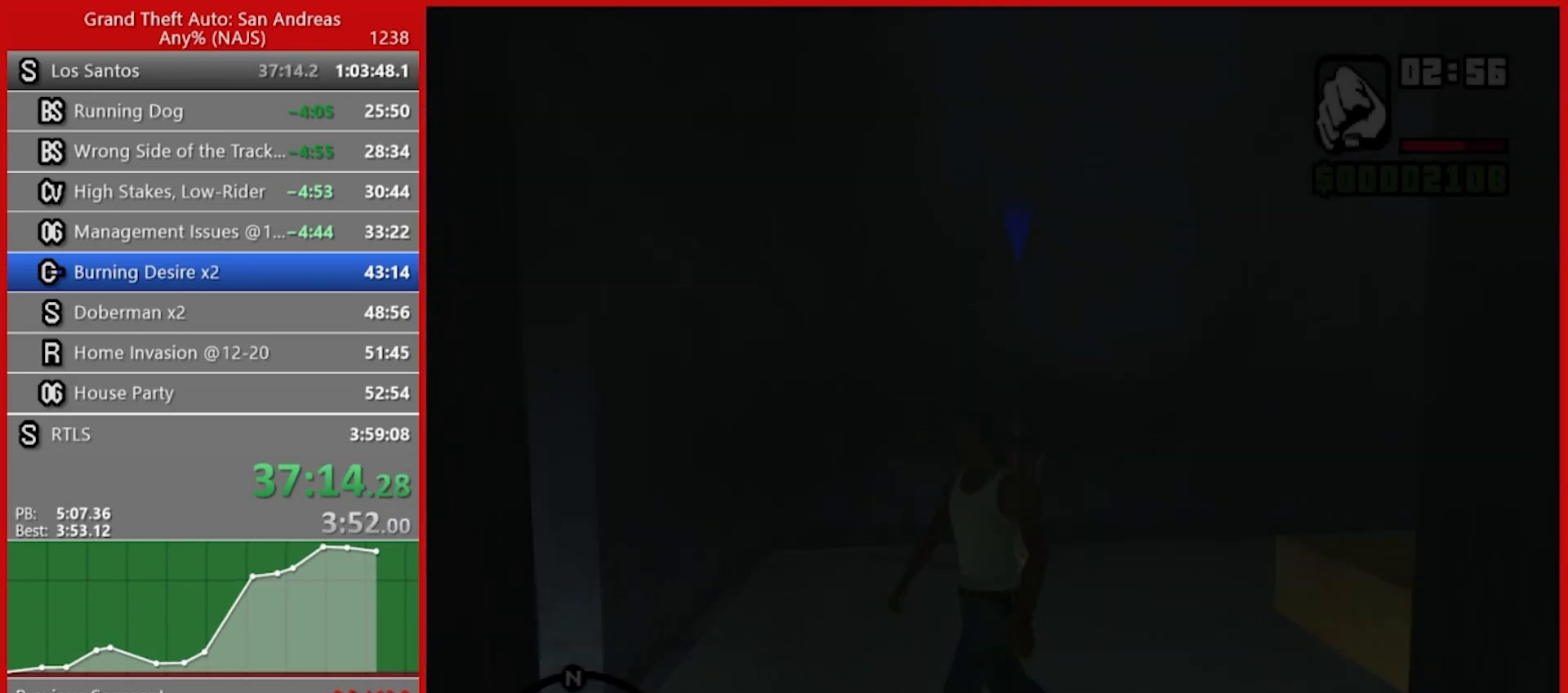
{"keys": ["s", "space"], "mouse": [], "events": [[80, "space", "up"], [180, "space", "down"], [260, "space", "up"], [300, "space", "down"], [400, "space", "up"], [480, "space", "down"]]}
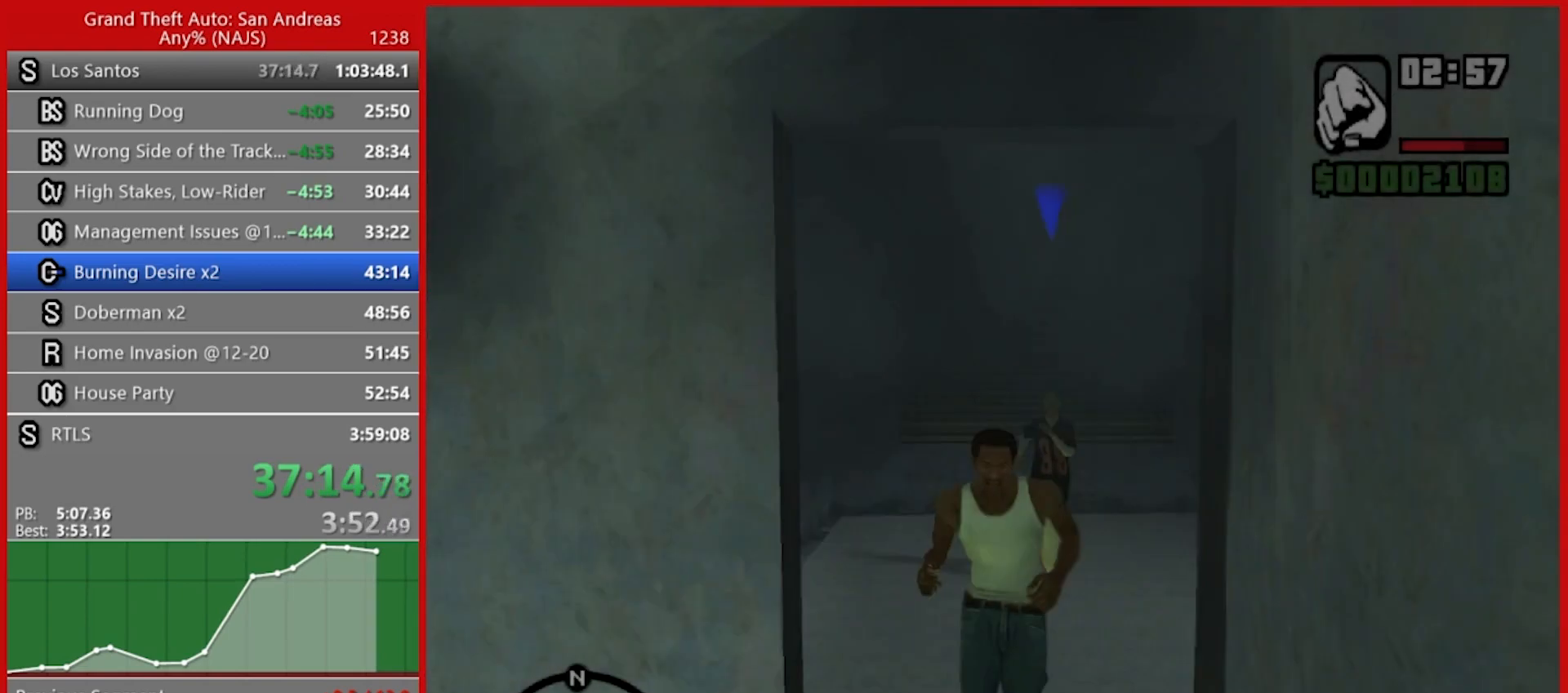
{"keys": ["a", "s"], "mouse": [], "events": [[60, "space", "up"], [140, "space", "down"], [200, "space", "up"], [280, "space", "down"], [360, "space", "up"], [460, "space", "down"], [500, "a", "down"], [500, "space", "up"]]}
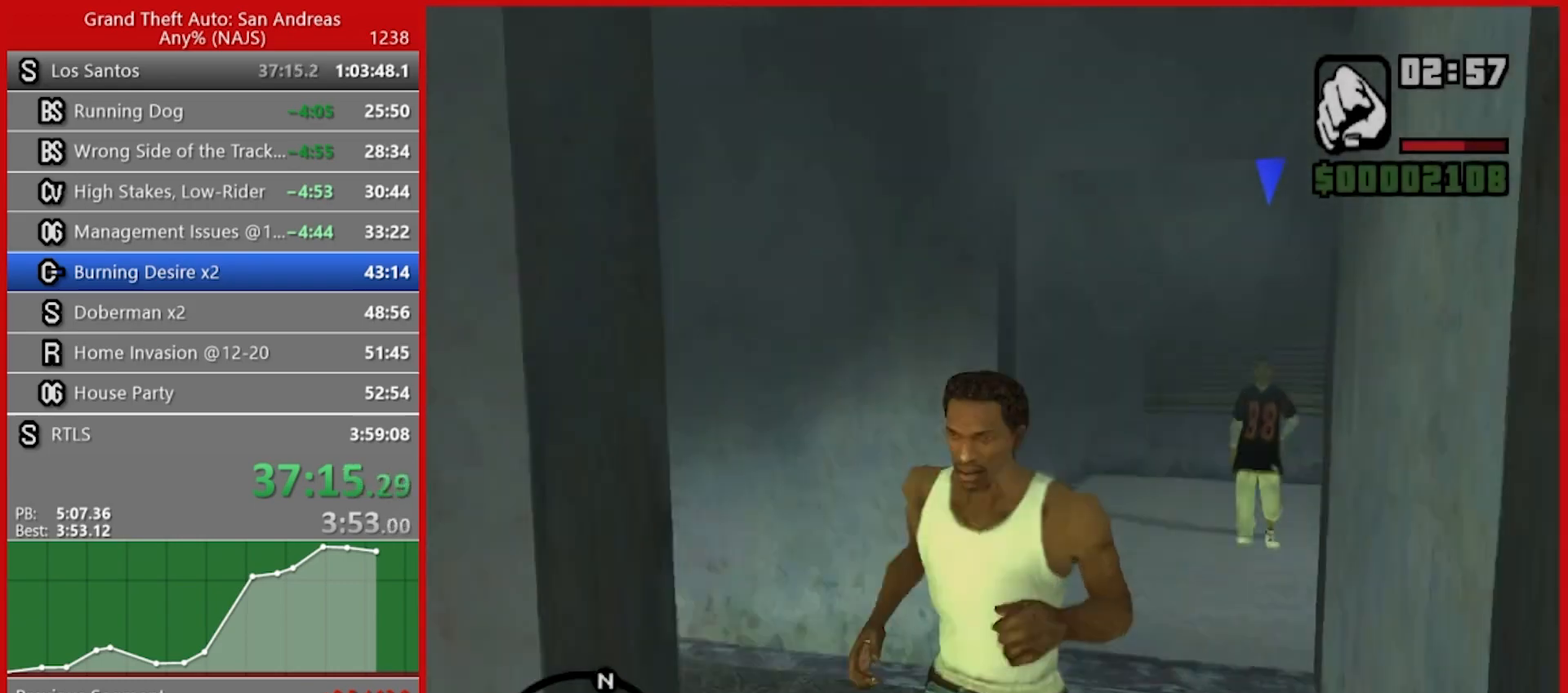
{"keys": ["1", "a"], "mouse": [], "events": [[160, "s", "up"], [380, "1", "down"]]}
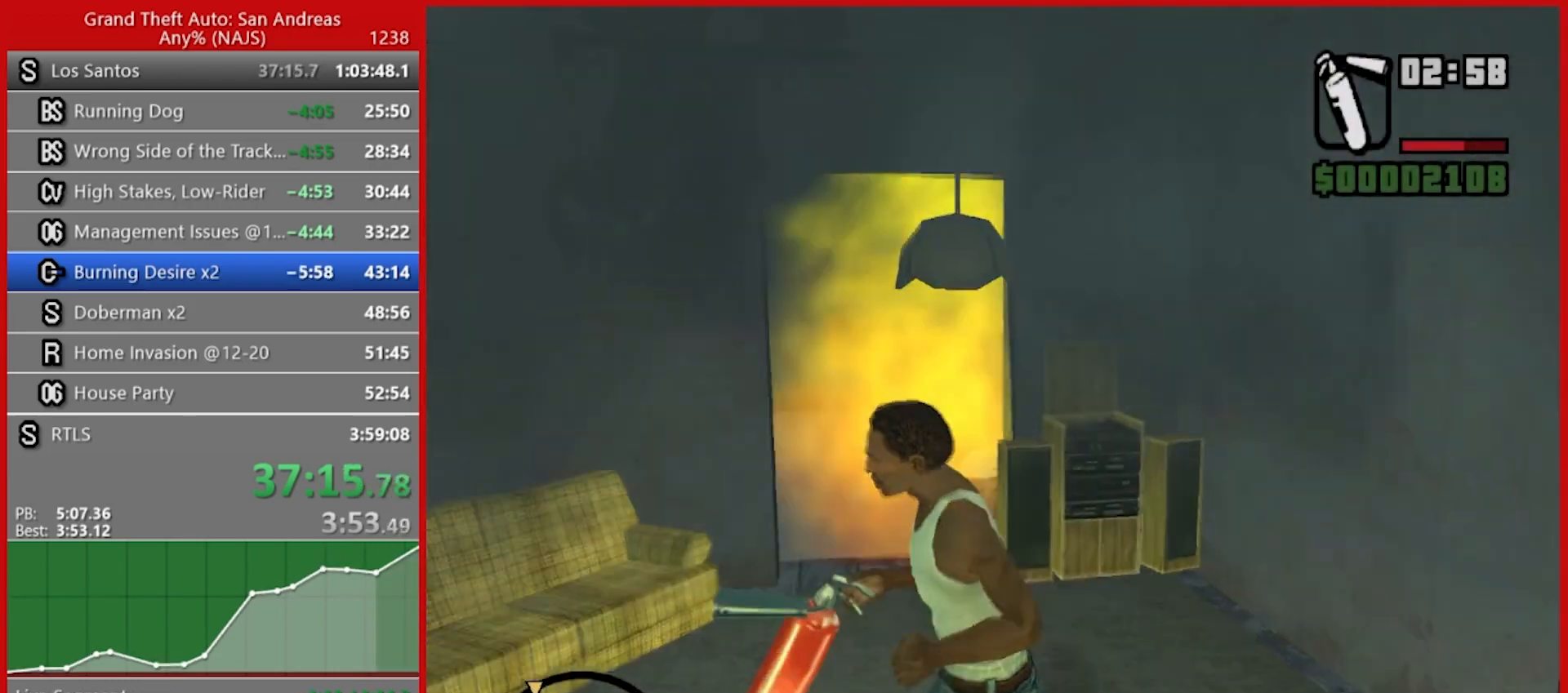
{"keys": ["a", "w"], "mouse": ["left", "right"], "events": [[40, "1", "up"], [180, "w", "down"], [220, "mouse_left", "down"], [260, "mouse_right", "down"]]}
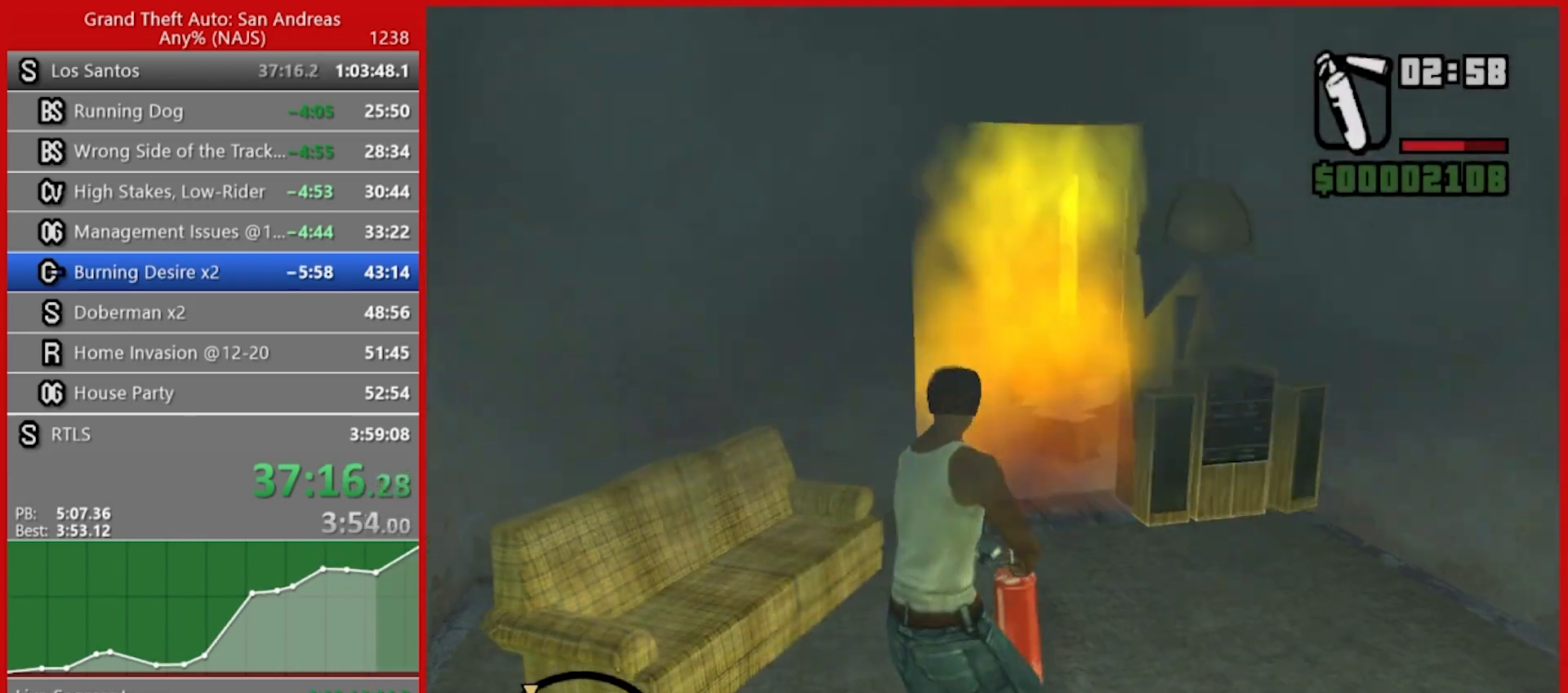
{"keys": ["a", "w"], "mouse": ["left", "right"], "events": []}
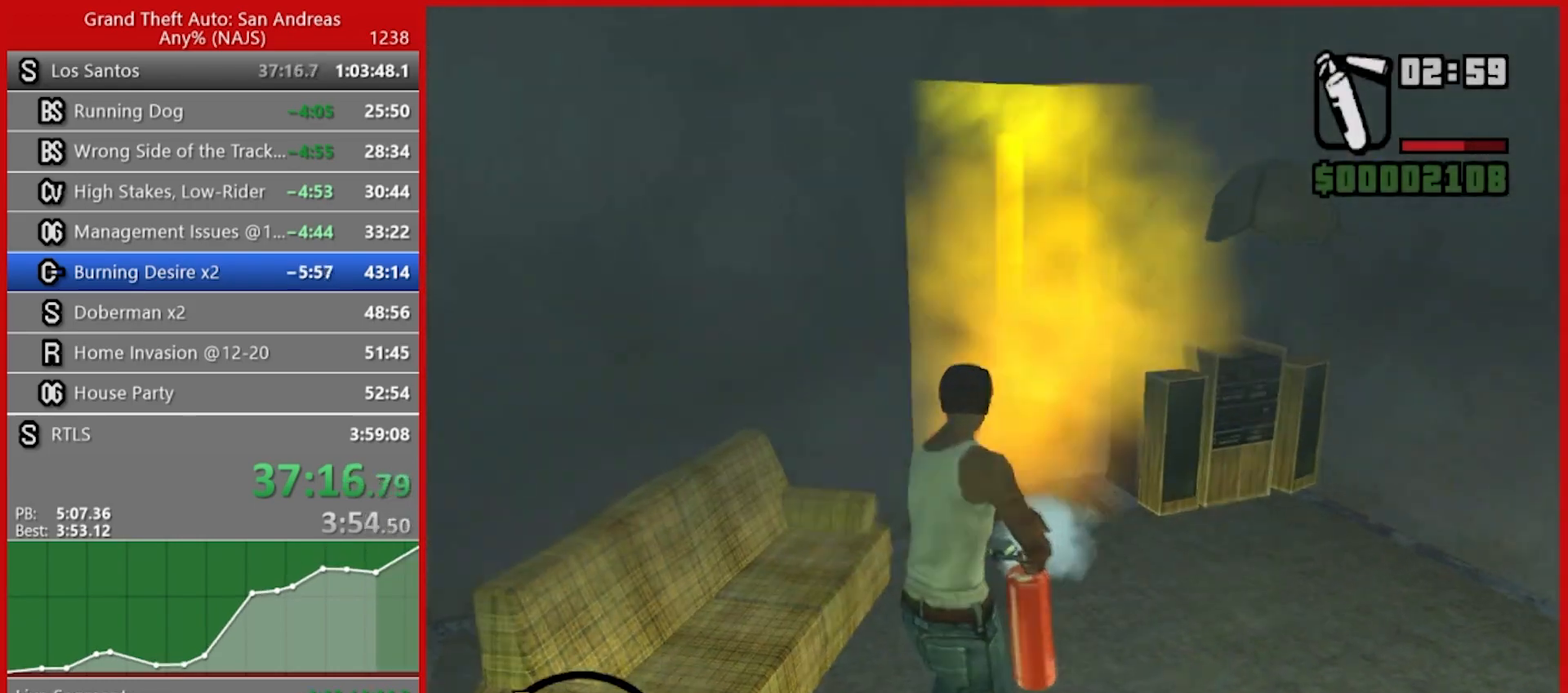
{"keys": ["a", "w"], "mouse": ["left", "right"], "events": []}
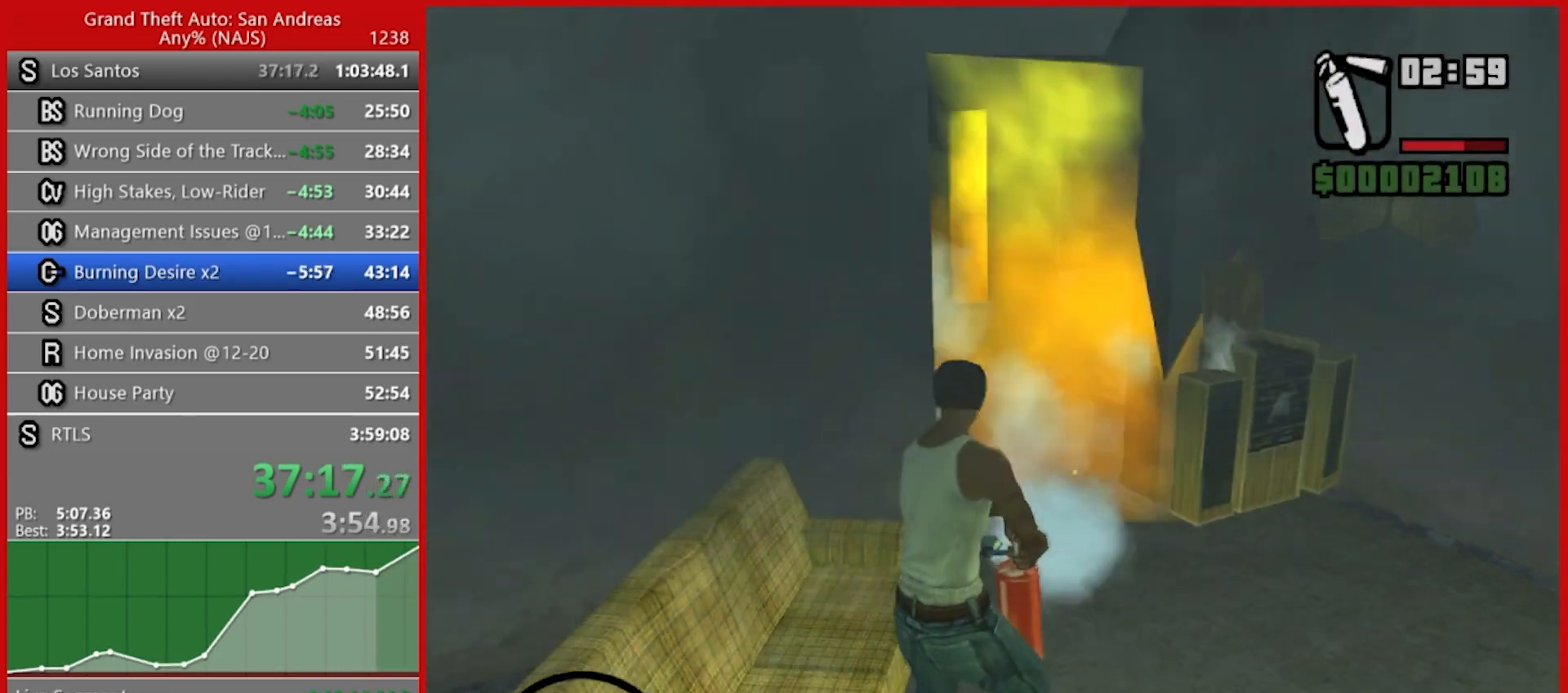
{"keys": ["d", "w"], "mouse": ["left", "right"], "events": [[40, "a", "up"], [40, "d", "down"]]}